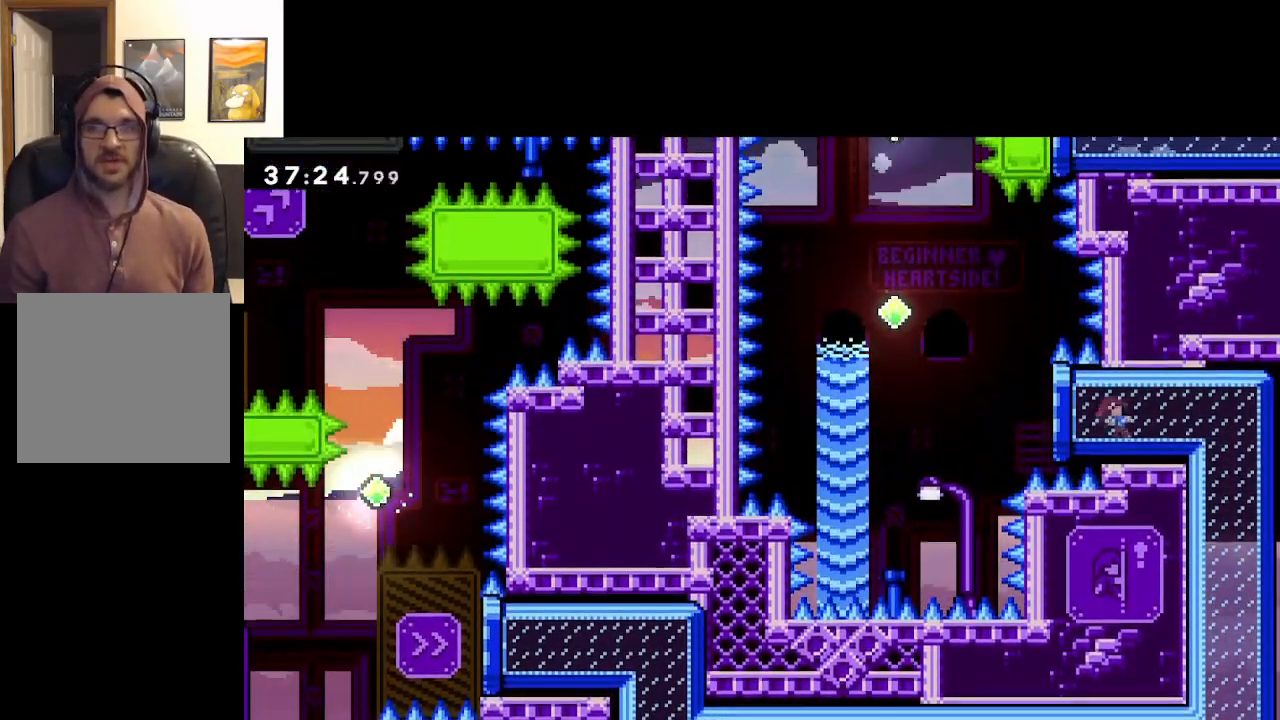
Gameplay with a controller (Xbox layout); each line is a JSON object with the inputs held at the frame after it. "events" lists button and stick changes between this image and that frame as [ms after this image, input, new state], when the widget could be followed in between.
{"buttons": ["A"], "left_stick": "up-left", "right_stick": "center", "events": [[300, "A", "down"], [300, "left_stick", "up-left"], [383, "L2", "up"]]}
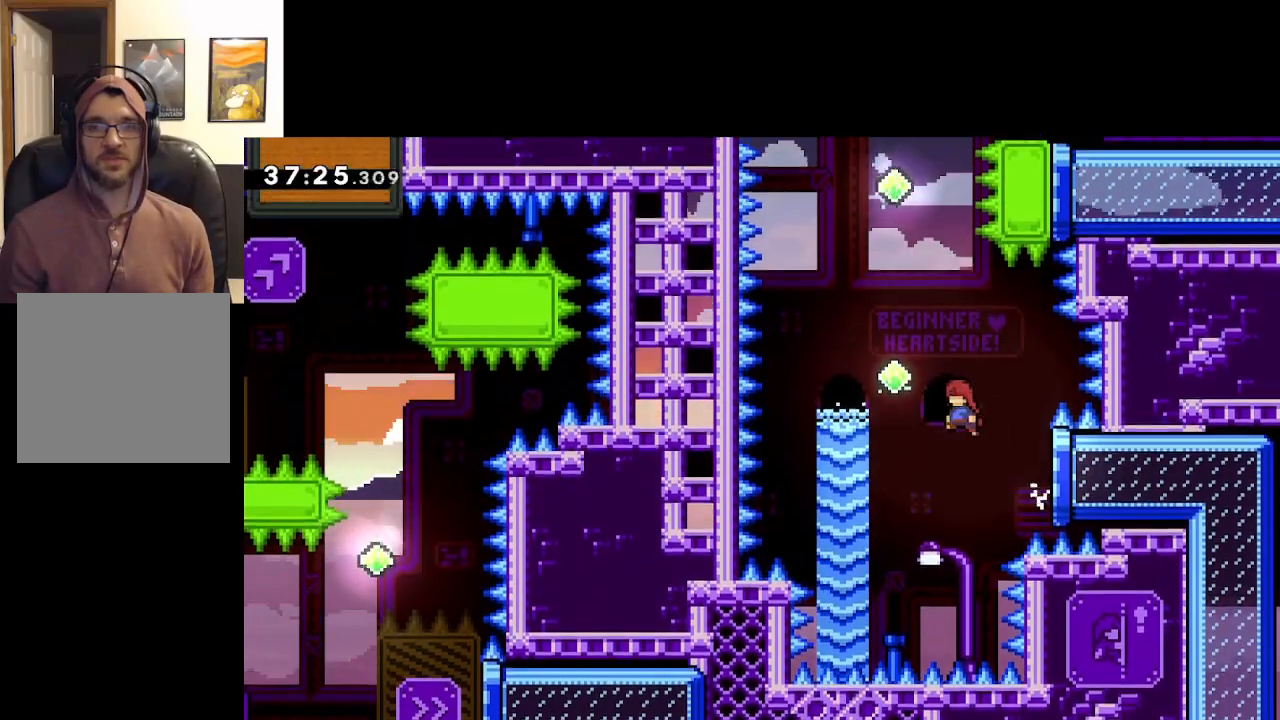
{"buttons": ["A"], "left_stick": "up", "right_stick": "center", "events": [[183, "X", "down"], [183, "left_stick", "up"], [417, "X", "up"]]}
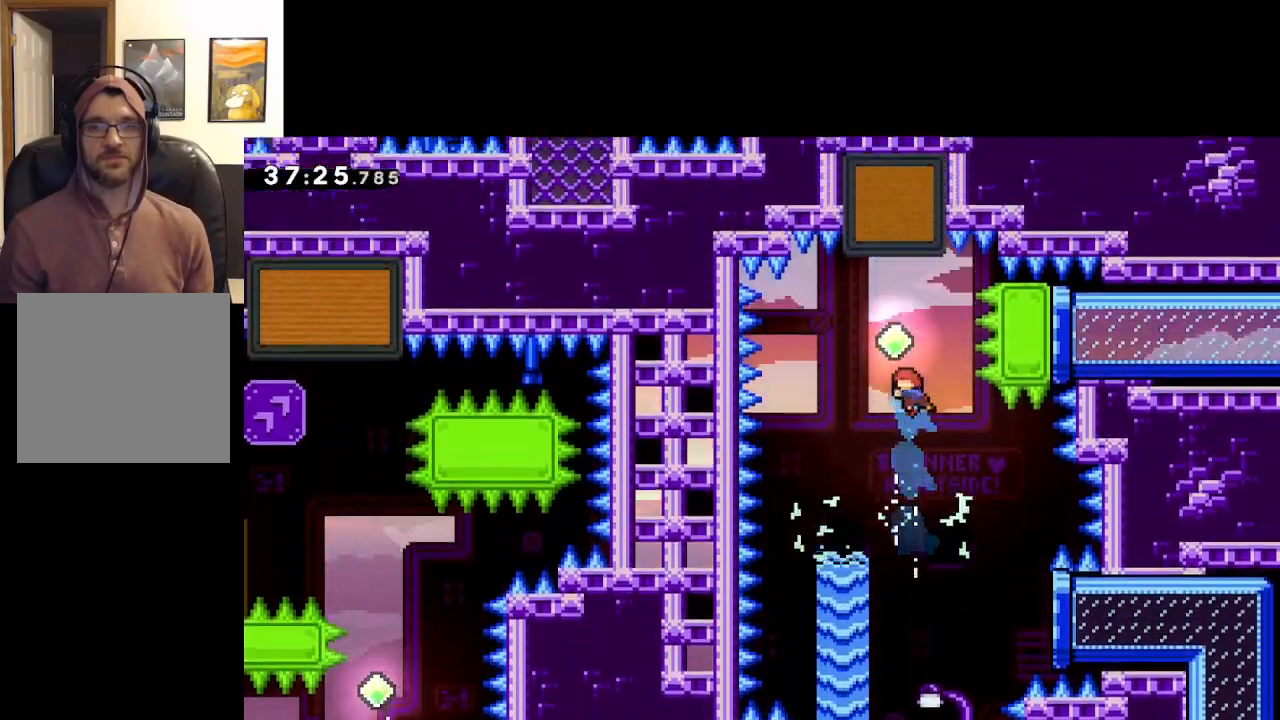
{"buttons": ["A"], "left_stick": "up", "right_stick": "center", "events": [[100, "X", "down"], [333, "X", "up"]]}
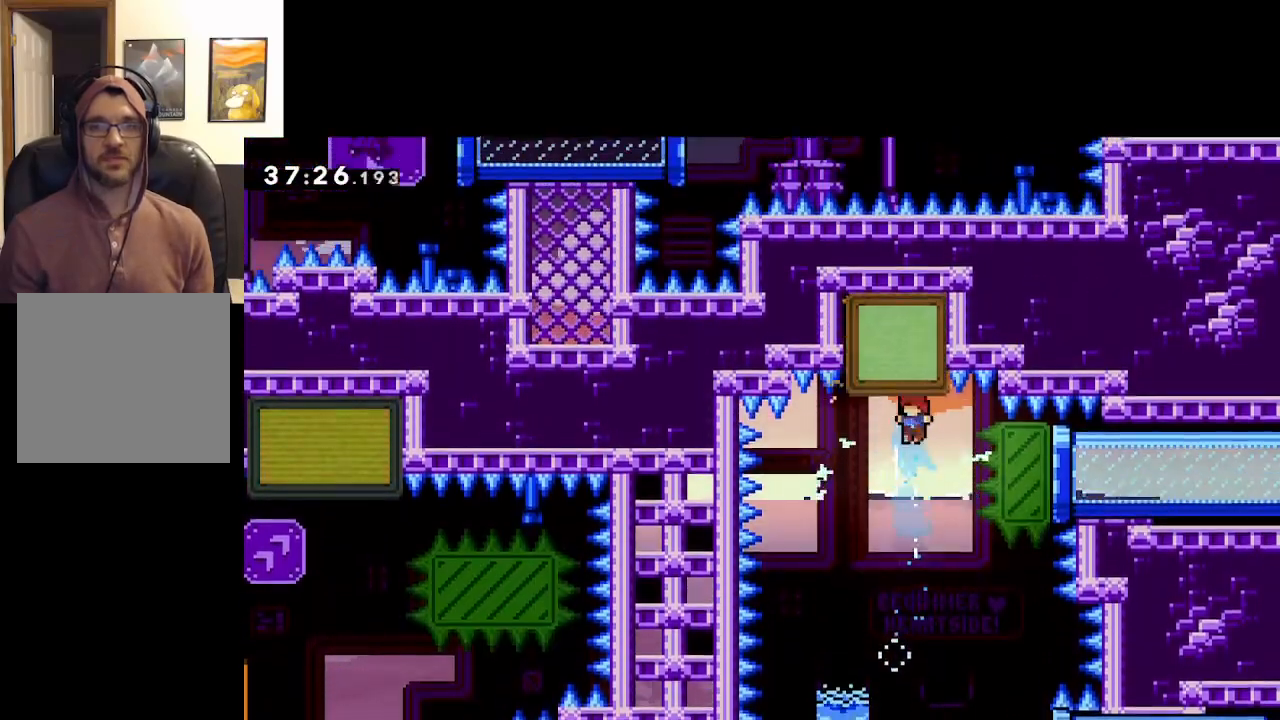
{"buttons": ["A"], "left_stick": "right", "right_stick": "center", "events": [[67, "left_stick", "right"], [133, "X", "down"], [467, "X", "up"]]}
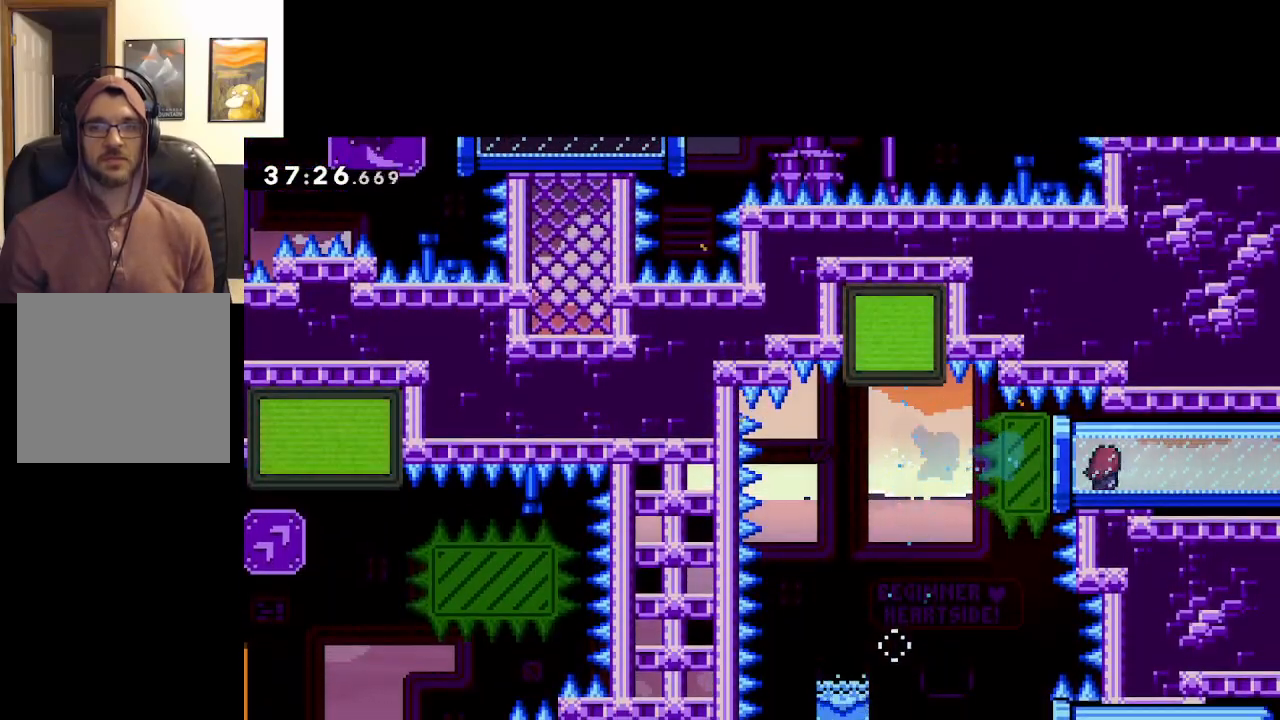
{"buttons": [], "left_stick": "center", "right_stick": "center", "events": [[400, "left_stick", "center"], [467, "A", "up"]]}
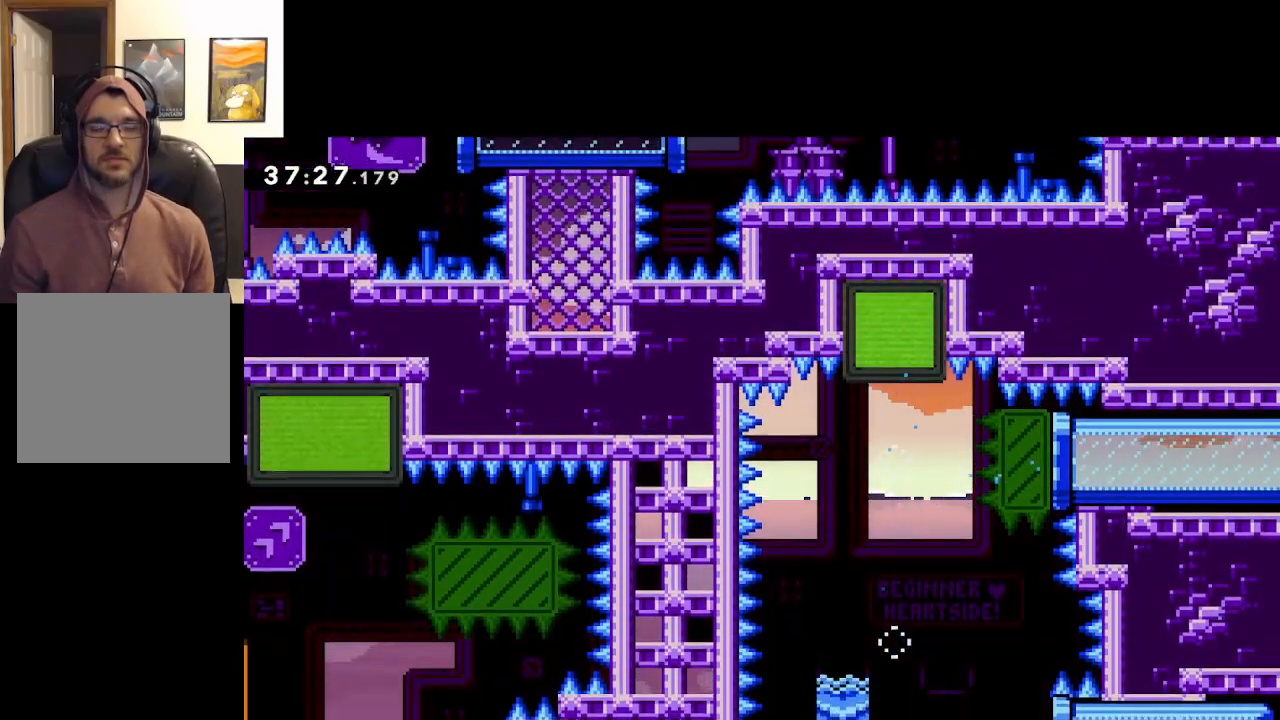
{"buttons": [], "left_stick": "center", "right_stick": "center", "events": []}
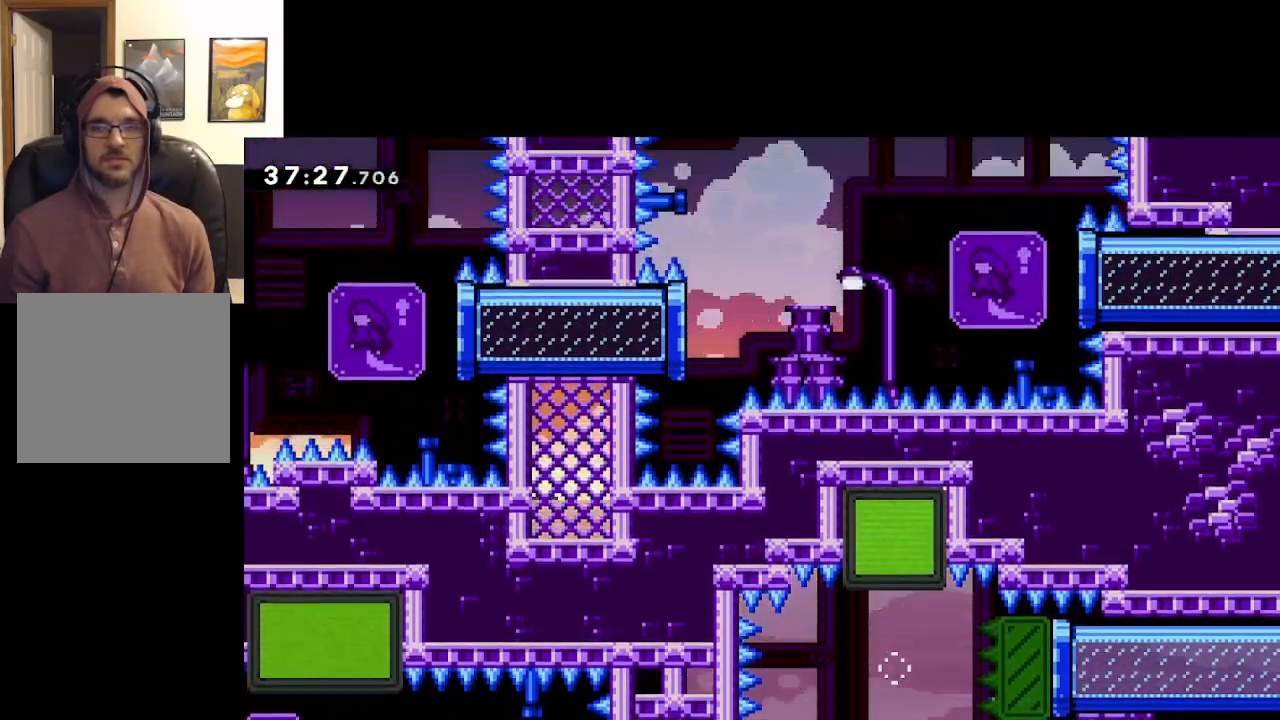
{"buttons": [], "left_stick": "up-left", "right_stick": "center", "events": [[383, "left_stick", "up-left"]]}
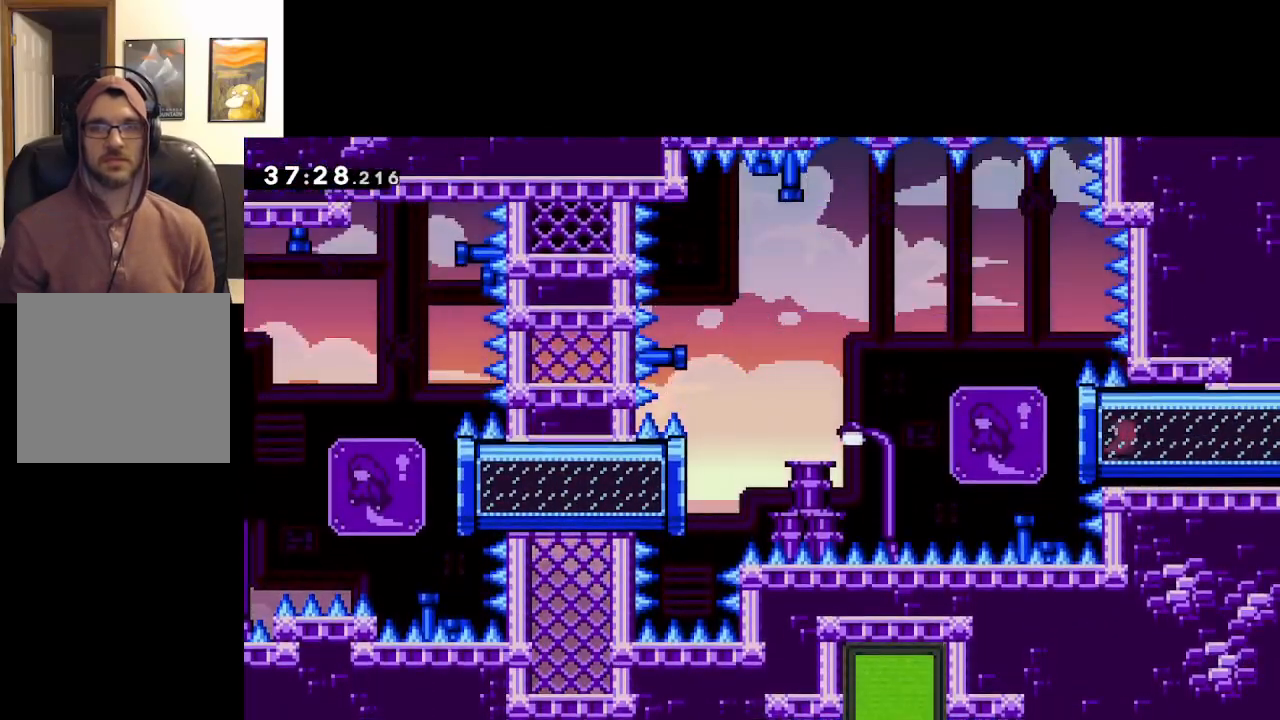
{"buttons": ["A"], "left_stick": "up-left", "right_stick": "center", "events": [[233, "A", "down"]]}
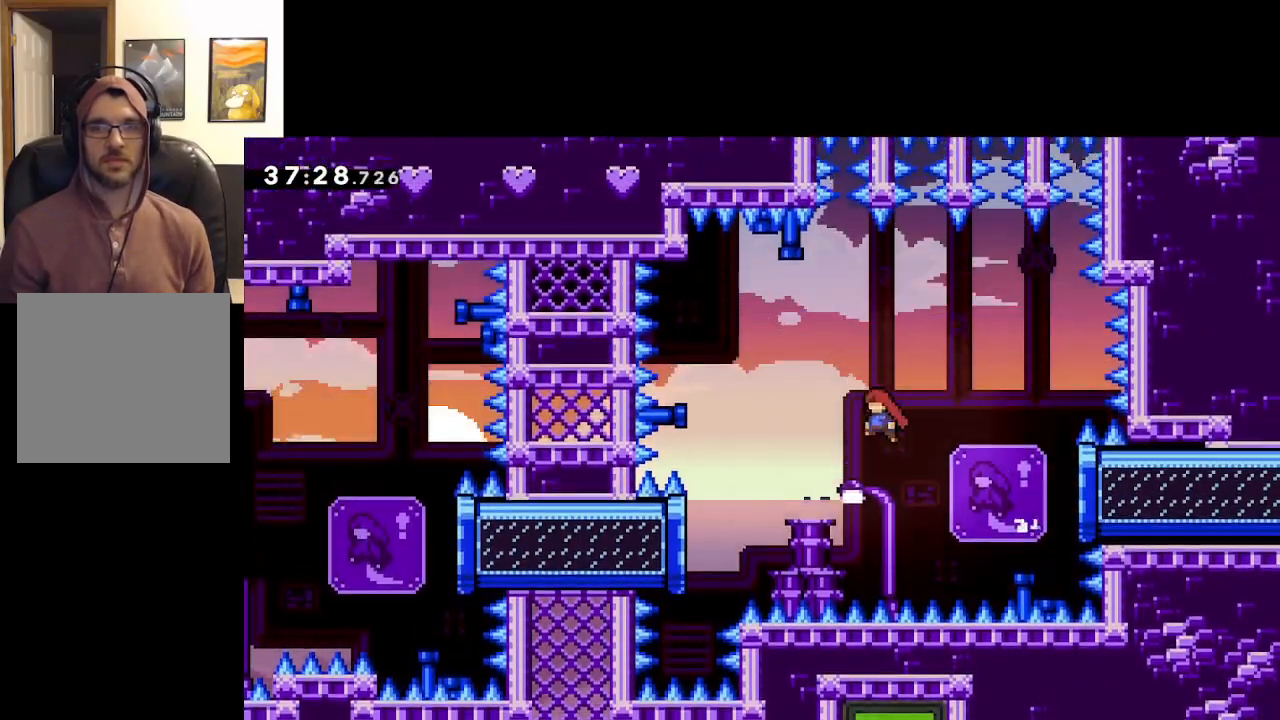
{"buttons": ["A", "X"], "left_stick": "up-left", "right_stick": "center", "events": [[433, "X", "down"]]}
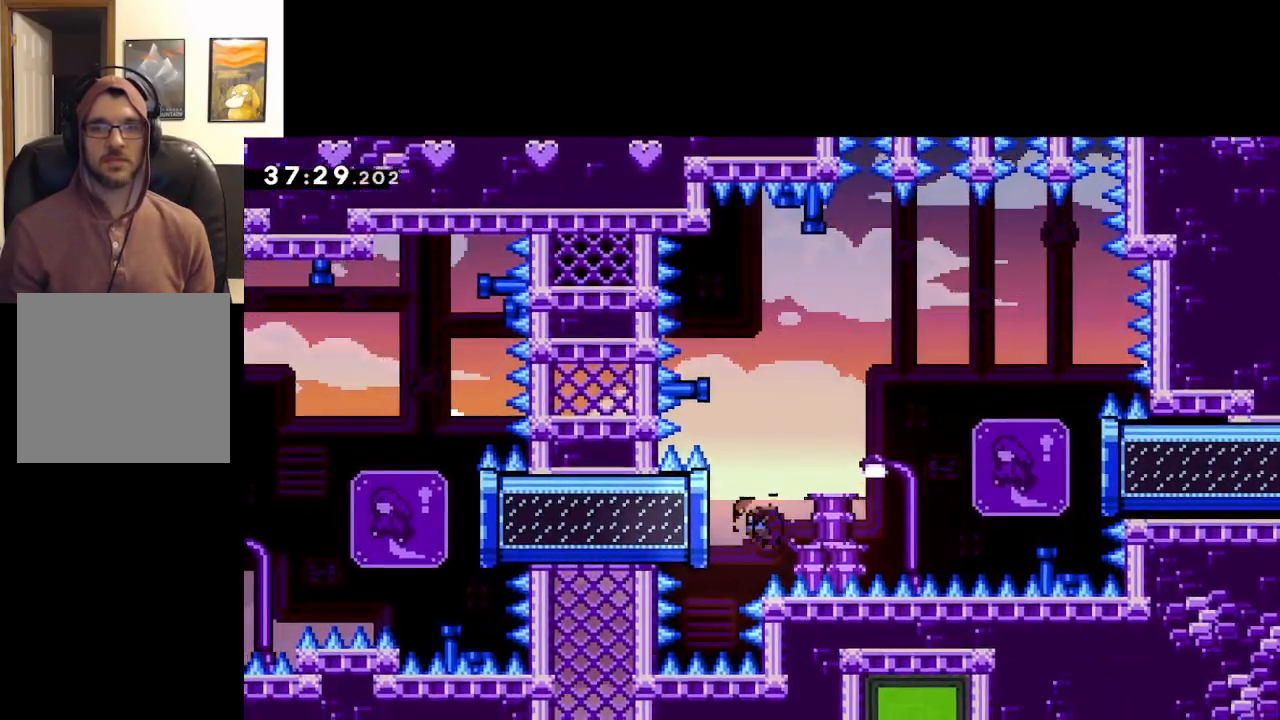
{"buttons": [], "left_stick": "up-left", "right_stick": "center", "events": [[250, "X", "up"], [317, "A", "up"]]}
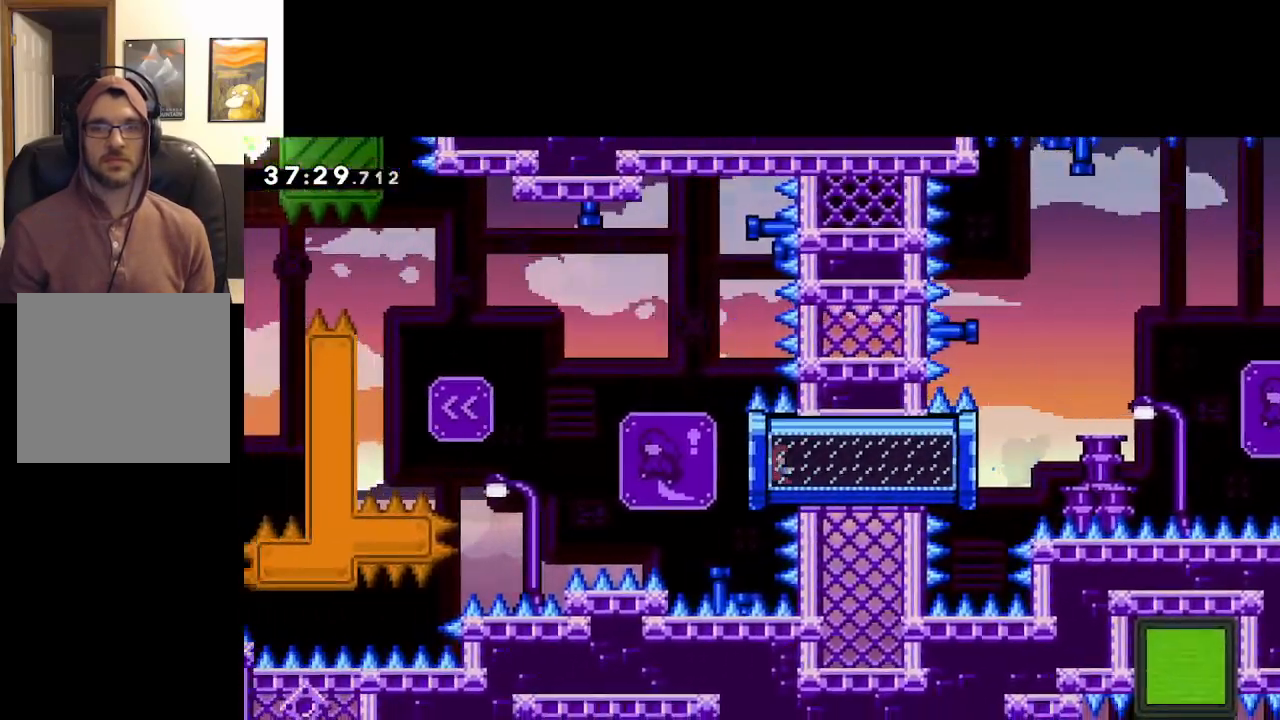
{"buttons": ["A"], "left_stick": "up-left", "right_stick": "center", "events": [[150, "A", "down"]]}
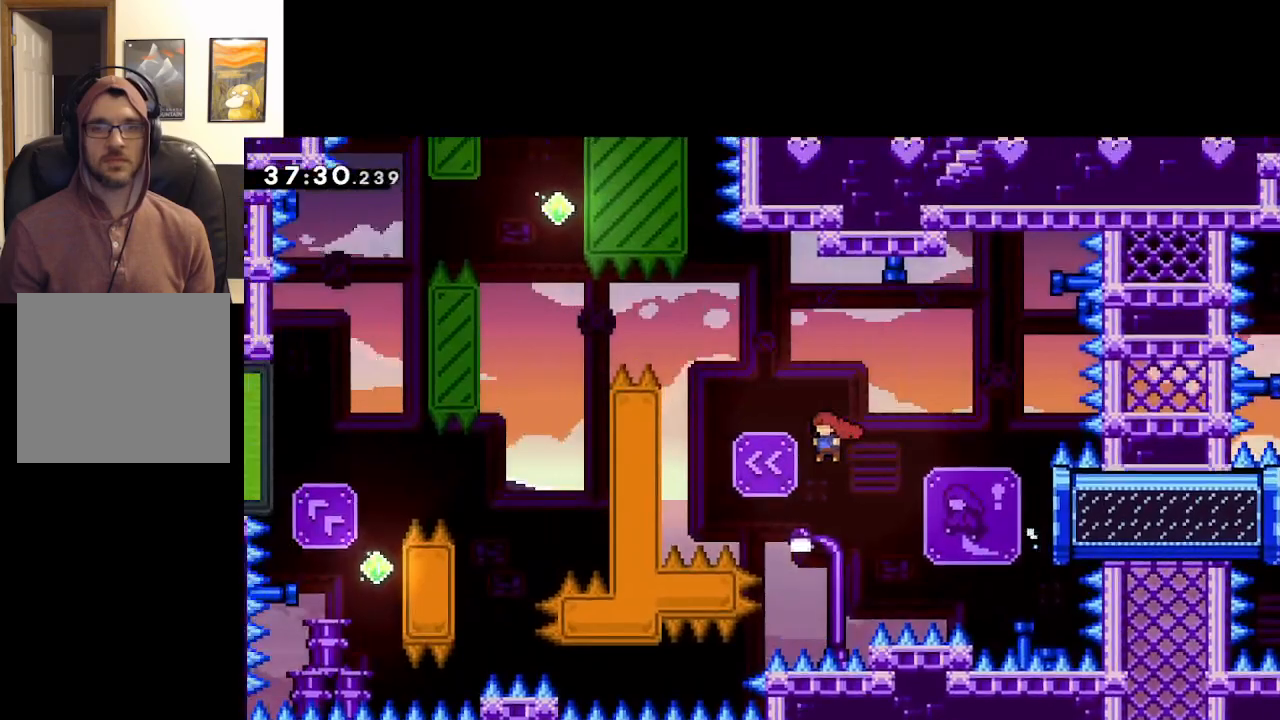
{"buttons": ["L2"], "left_stick": "up", "right_stick": "center", "events": [[50, "X", "down"], [300, "L2", "down"], [333, "left_stick", "up"], [383, "X", "up"], [417, "A", "up"]]}
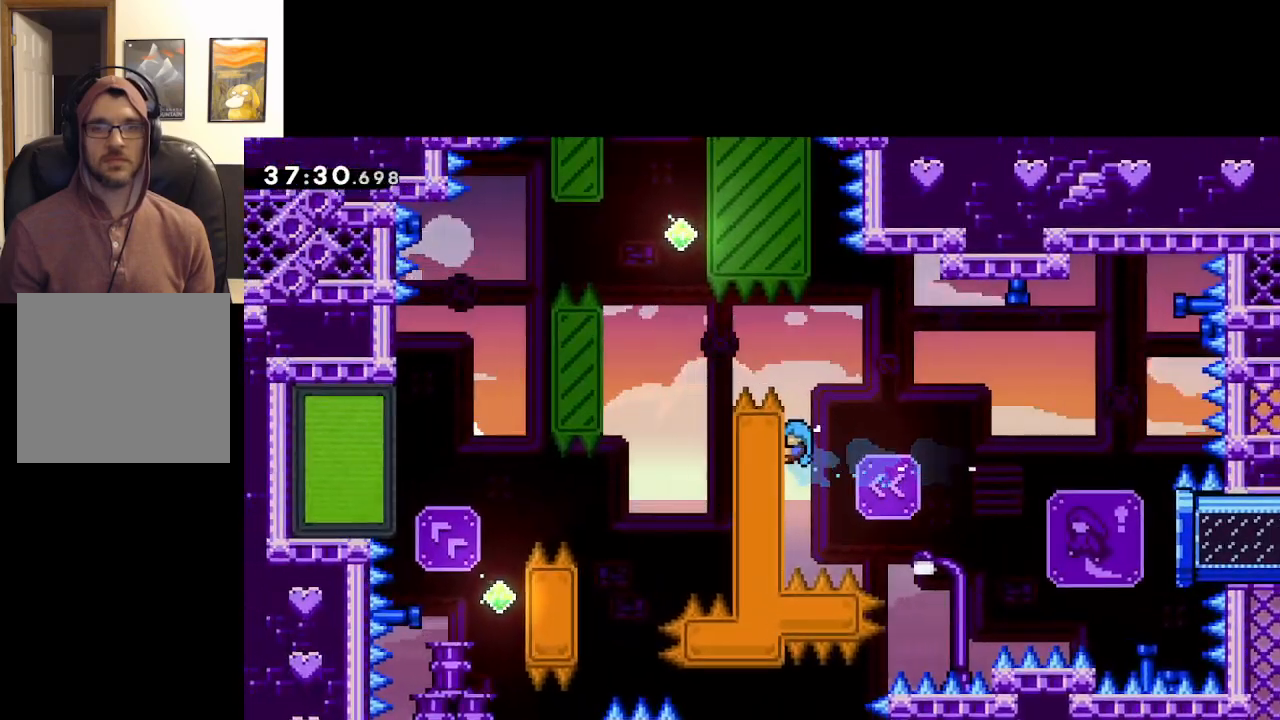
{"buttons": ["A"], "left_stick": "up-left", "right_stick": "center", "events": [[267, "left_stick", "up-left"], [283, "A", "down"], [333, "L2", "up"]]}
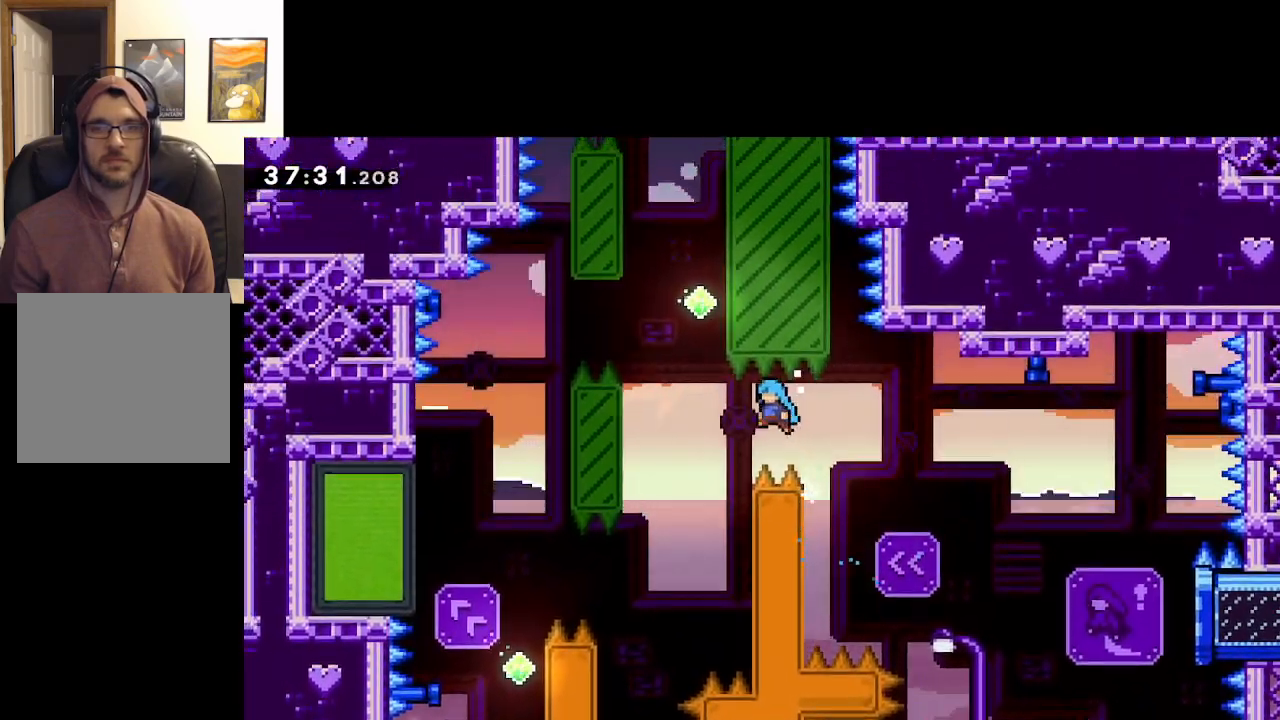
{"buttons": [], "left_stick": "right", "right_stick": "center", "events": [[183, "left_stick", "center"], [217, "A", "up"], [383, "left_stick", "right"]]}
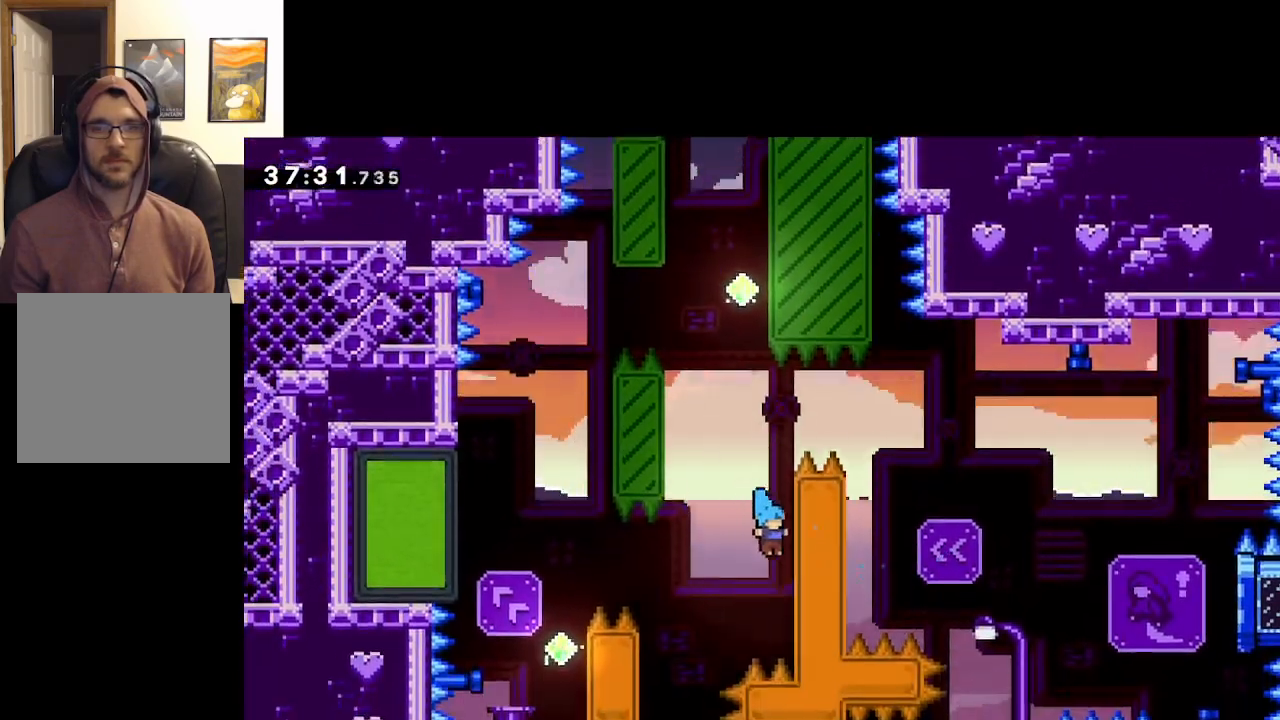
{"buttons": ["A"], "left_stick": "center", "right_stick": "center", "events": [[183, "A", "down"], [217, "left_stick", "left"], [400, "left_stick", "center"]]}
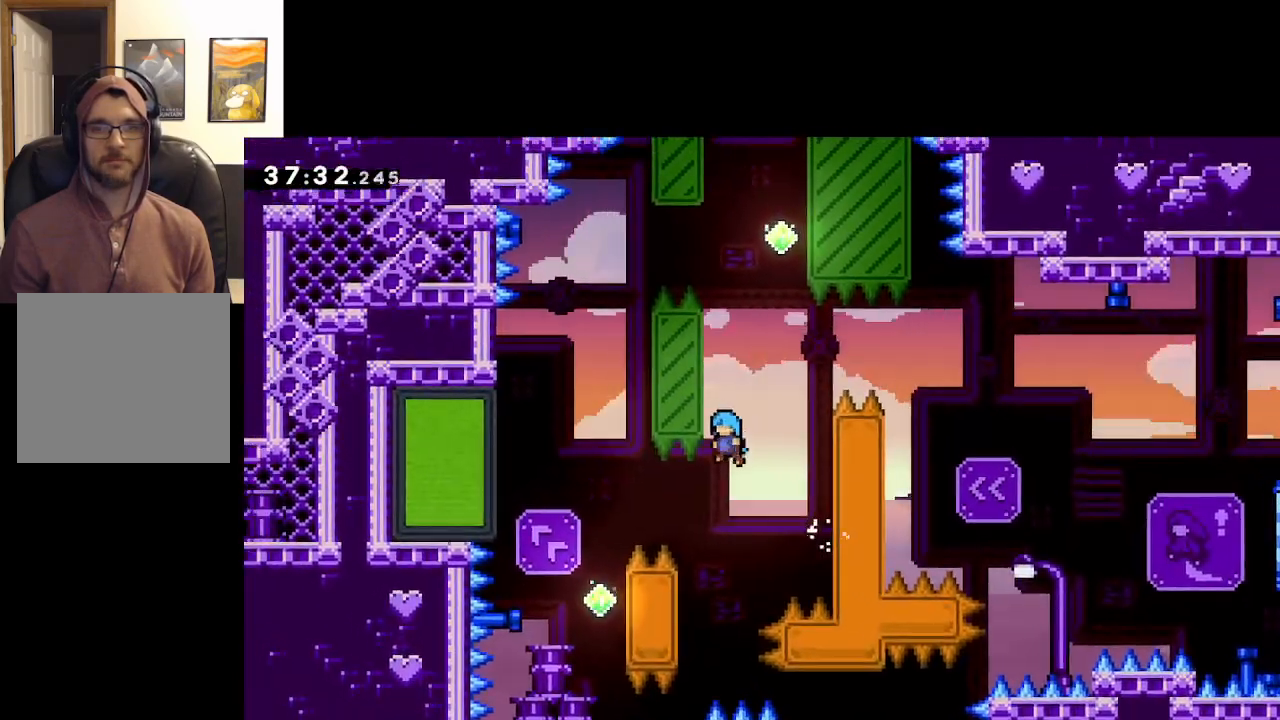
{"buttons": ["L2"], "left_stick": "up-left", "right_stick": "center", "events": [[183, "left_stick", "left"], [417, "left_stick", "up-left"], [433, "L2", "down"], [450, "A", "up"]]}
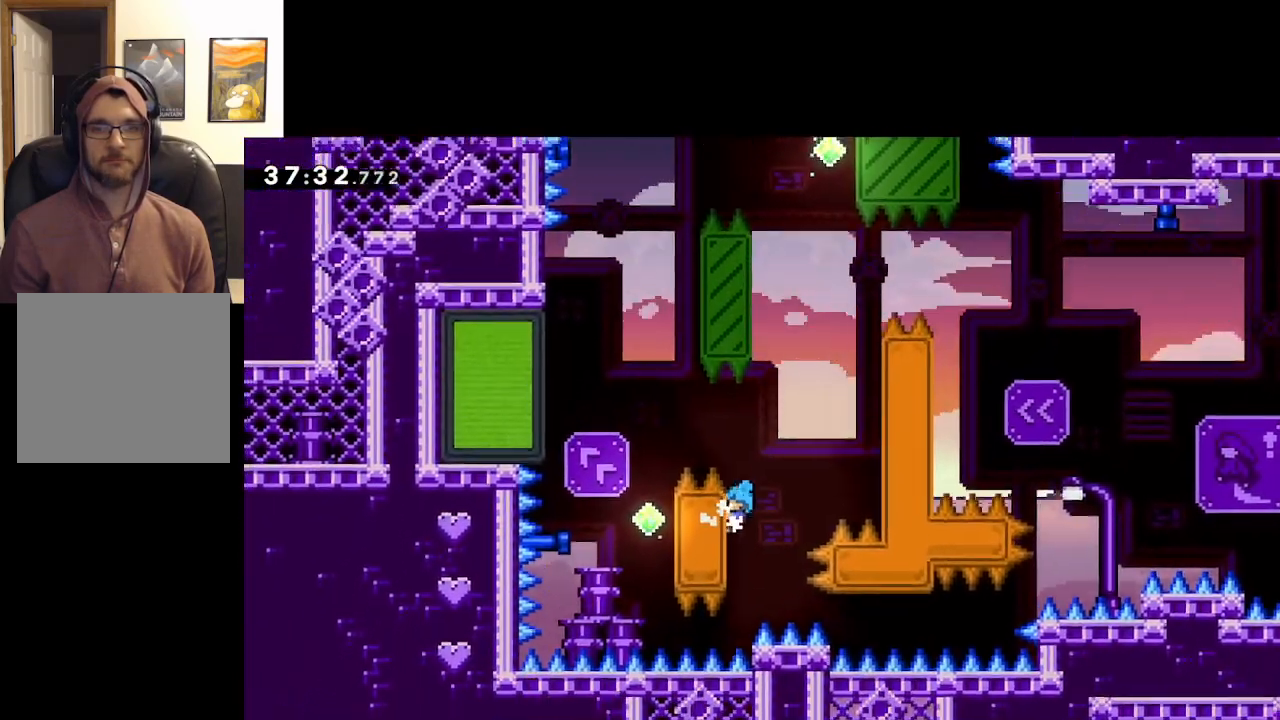
{"buttons": ["A"], "left_stick": "up-left", "right_stick": "center", "events": [[17, "left_stick", "up"], [150, "left_stick", "up-left"], [200, "A", "down"], [300, "L2", "up"]]}
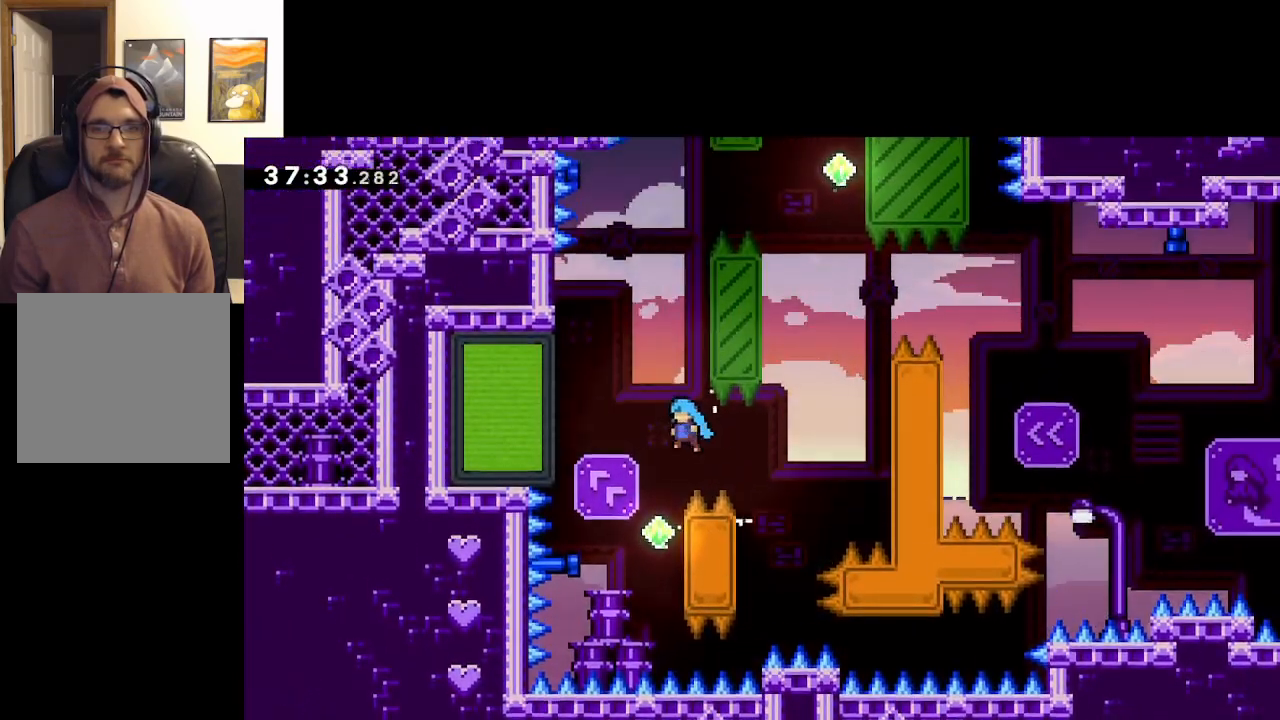
{"buttons": ["A"], "left_stick": "up-left", "right_stick": "center", "events": [[100, "left_stick", "center"], [150, "left_stick", "right"], [250, "A", "up"], [433, "A", "down"], [467, "left_stick", "up-left"]]}
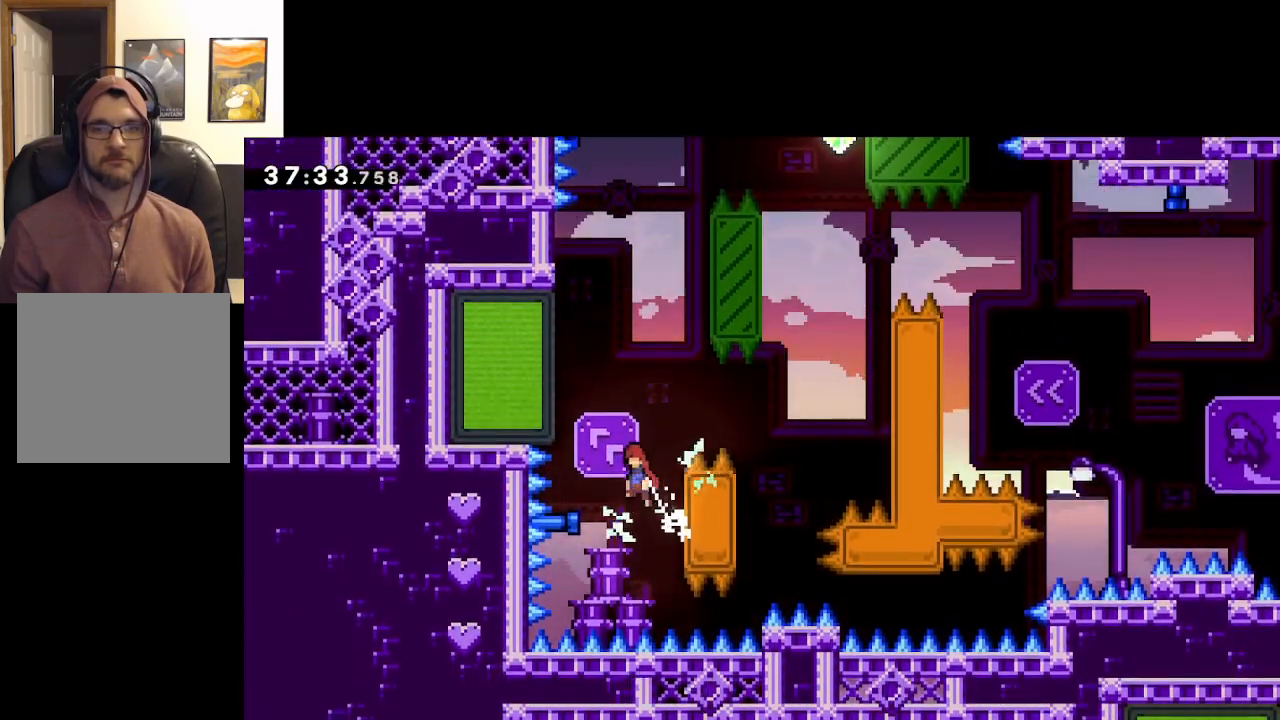
{"buttons": ["A", "X", "L2"], "left_stick": "up-left", "right_stick": "center", "events": [[217, "X", "down"], [383, "L2", "down"]]}
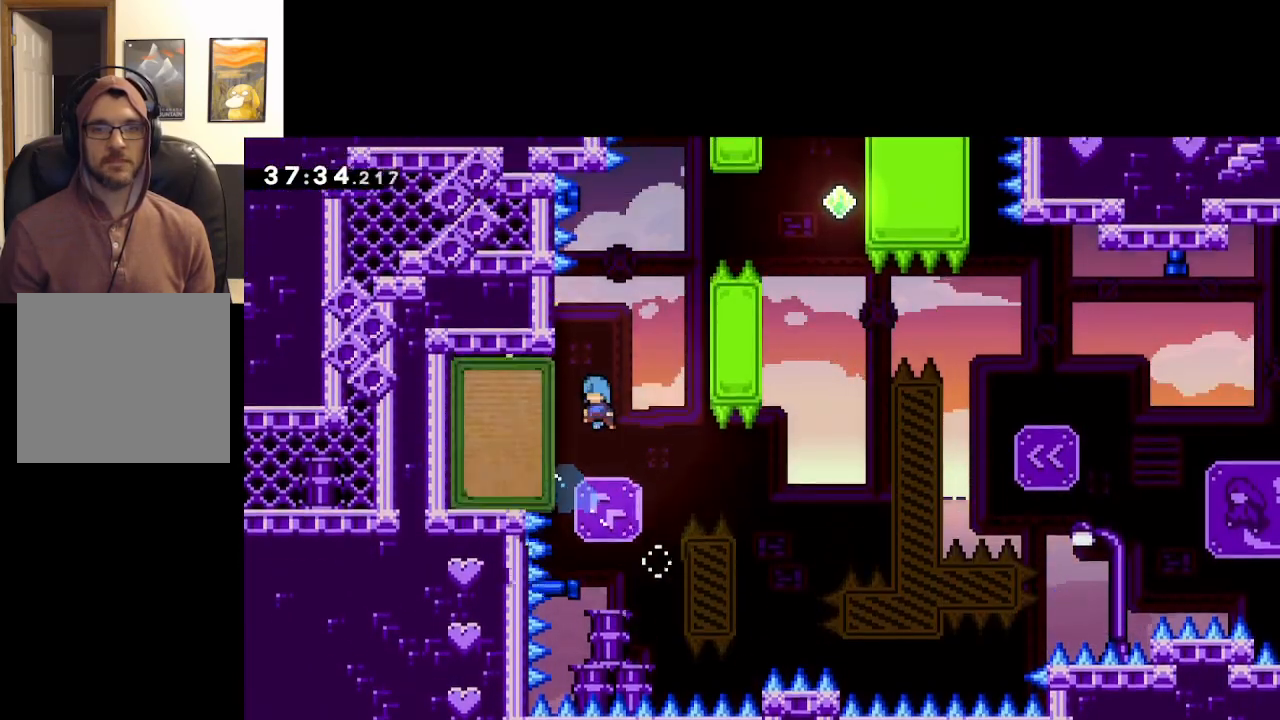
{"buttons": ["A", "L2"], "left_stick": "right", "right_stick": "center", "events": [[150, "X", "up"], [300, "A", "up"], [433, "left_stick", "up-right"], [450, "A", "down"], [500, "left_stick", "right"]]}
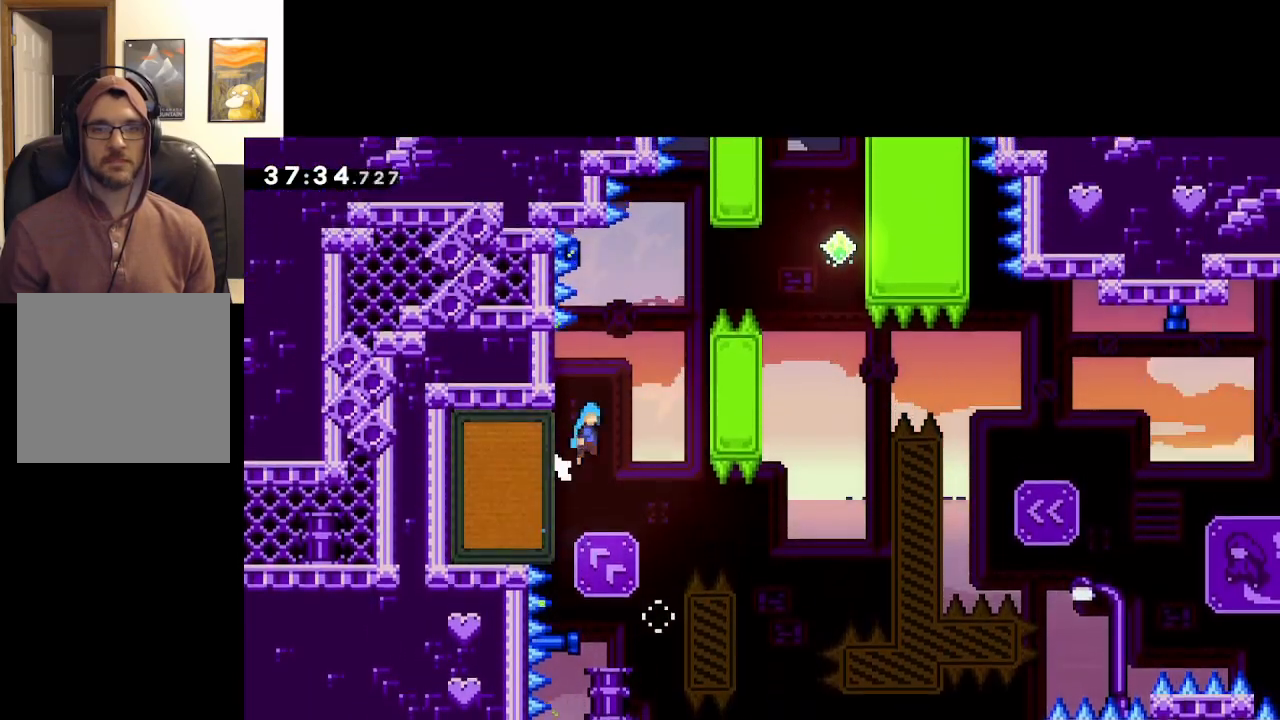
{"buttons": ["L2"], "left_stick": "up", "right_stick": "center", "events": [[67, "L2", "up"], [283, "left_stick", "up-right"], [367, "L2", "down"], [383, "left_stick", "up"], [483, "A", "up"]]}
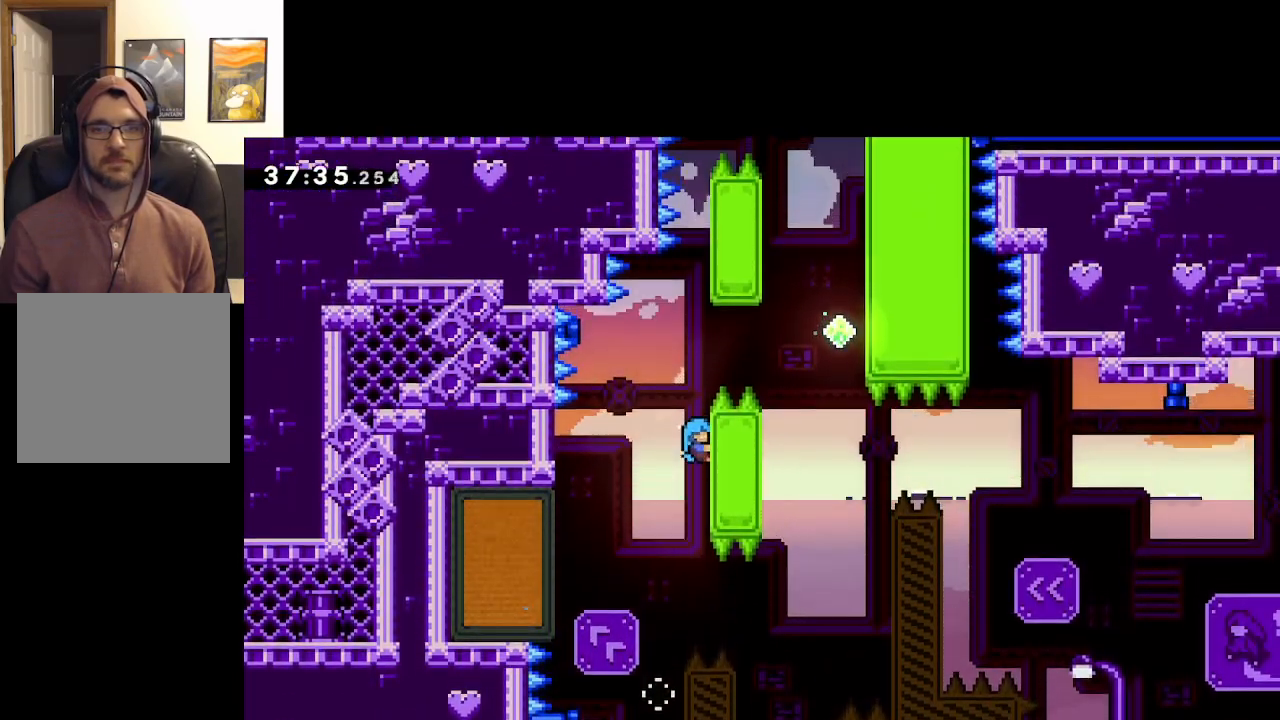
{"buttons": ["A"], "left_stick": "right", "right_stick": "center", "events": [[300, "A", "down"], [350, "left_stick", "right"], [383, "L2", "up"]]}
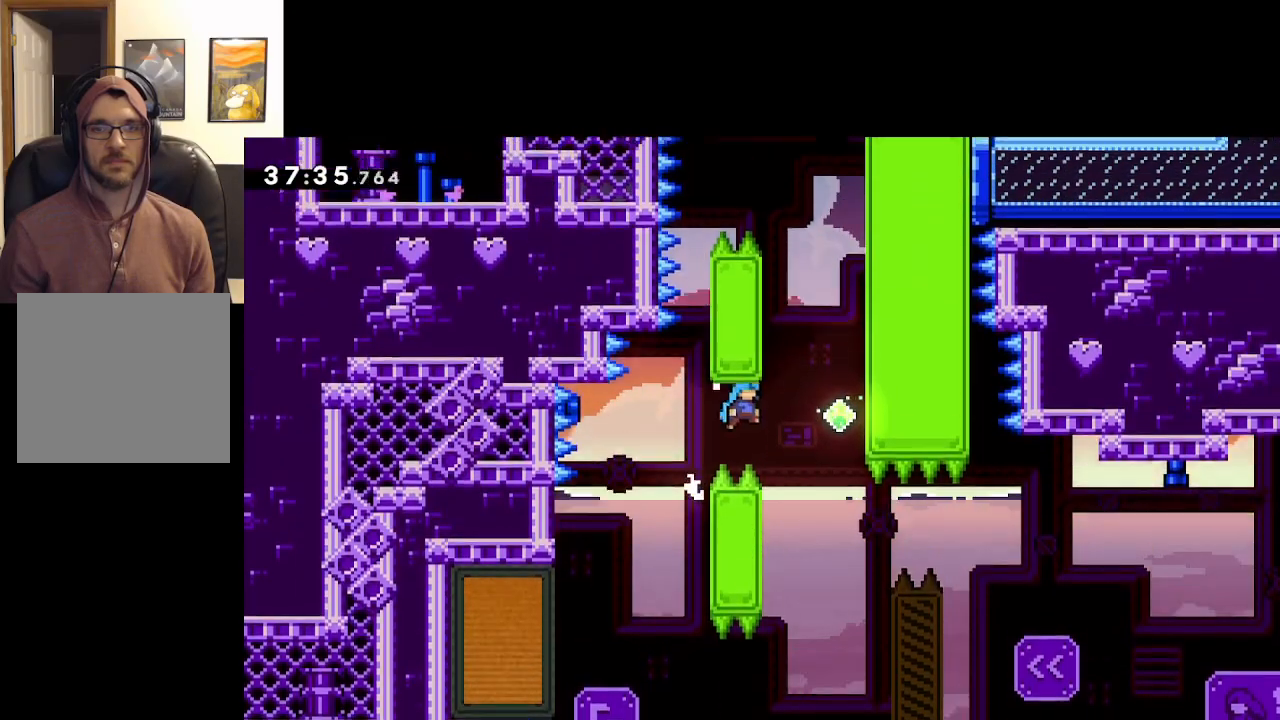
{"buttons": ["A"], "left_stick": "right", "right_stick": "center", "events": [[83, "A", "up"], [150, "left_stick", "up-left"], [400, "A", "down"], [433, "left_stick", "right"]]}
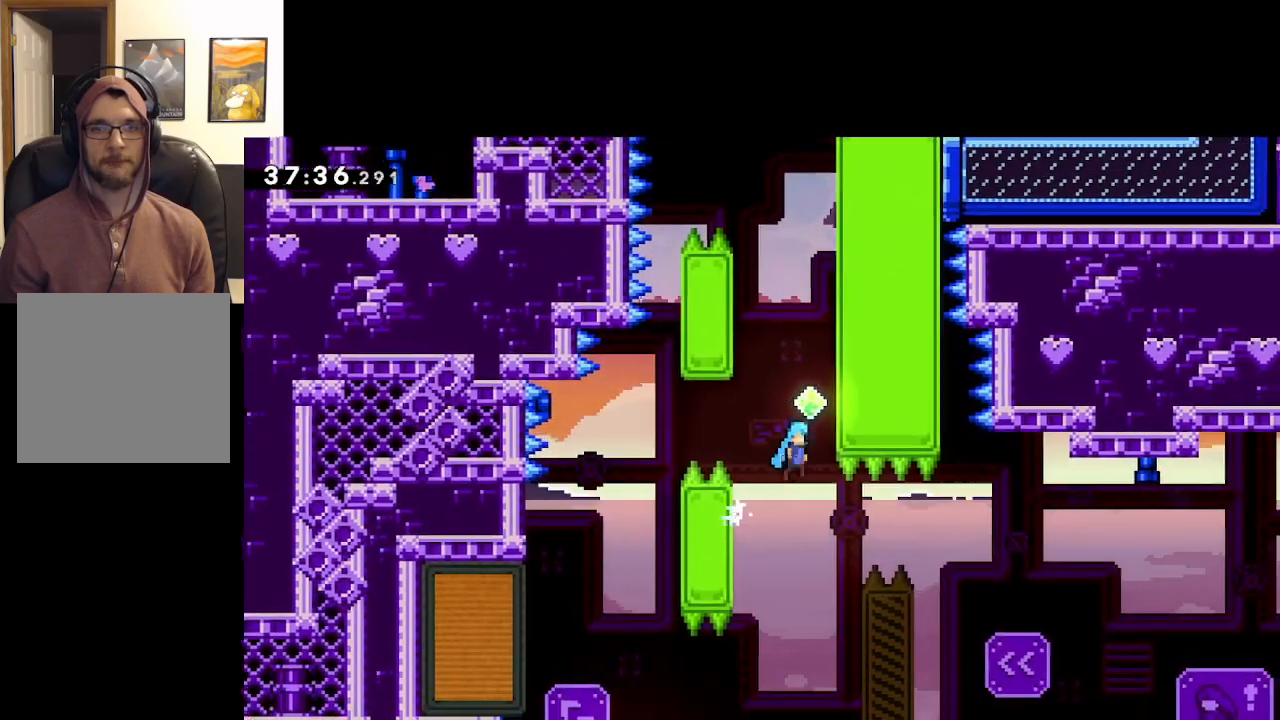
{"buttons": ["A", "L2"], "left_stick": "up-left", "right_stick": "center", "events": [[183, "L2", "down"], [200, "left_stick", "up-right"], [333, "A", "up"], [500, "A", "down"], [500, "left_stick", "up-left"]]}
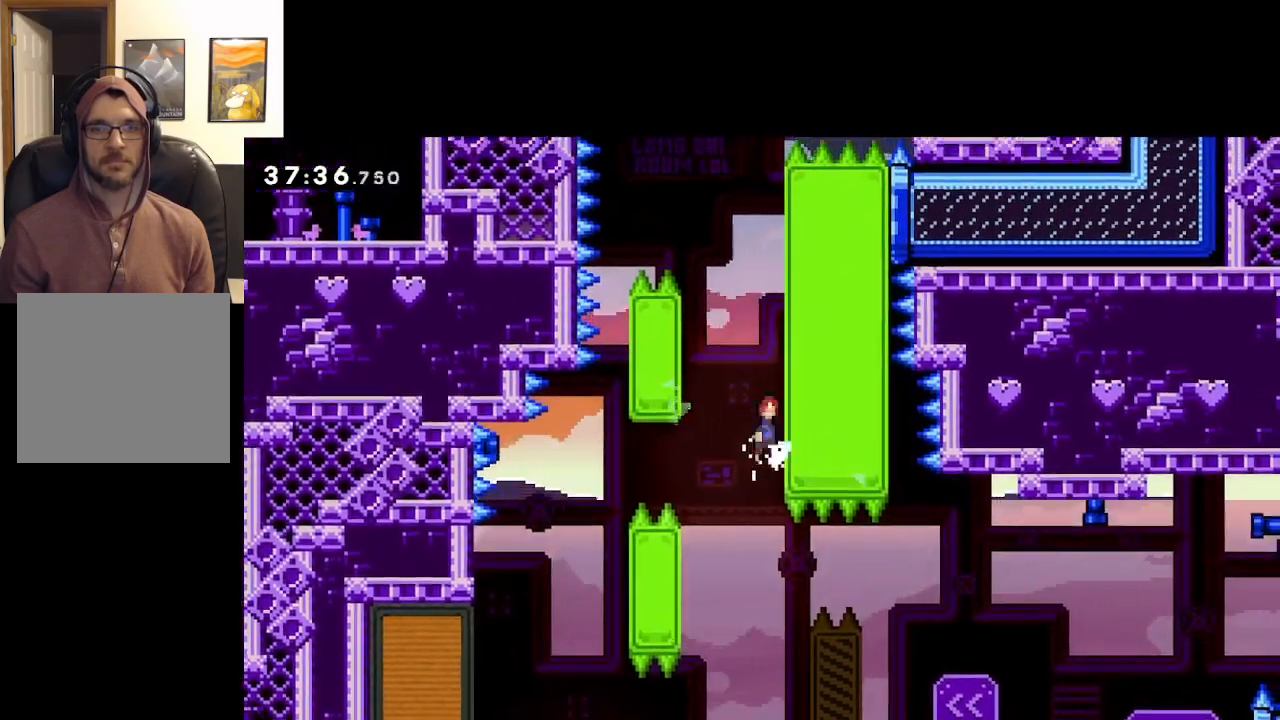
{"buttons": ["A", "L2"], "left_stick": "right", "right_stick": "center", "events": [[267, "A", "up"], [300, "A", "down"], [300, "left_stick", "right"]]}
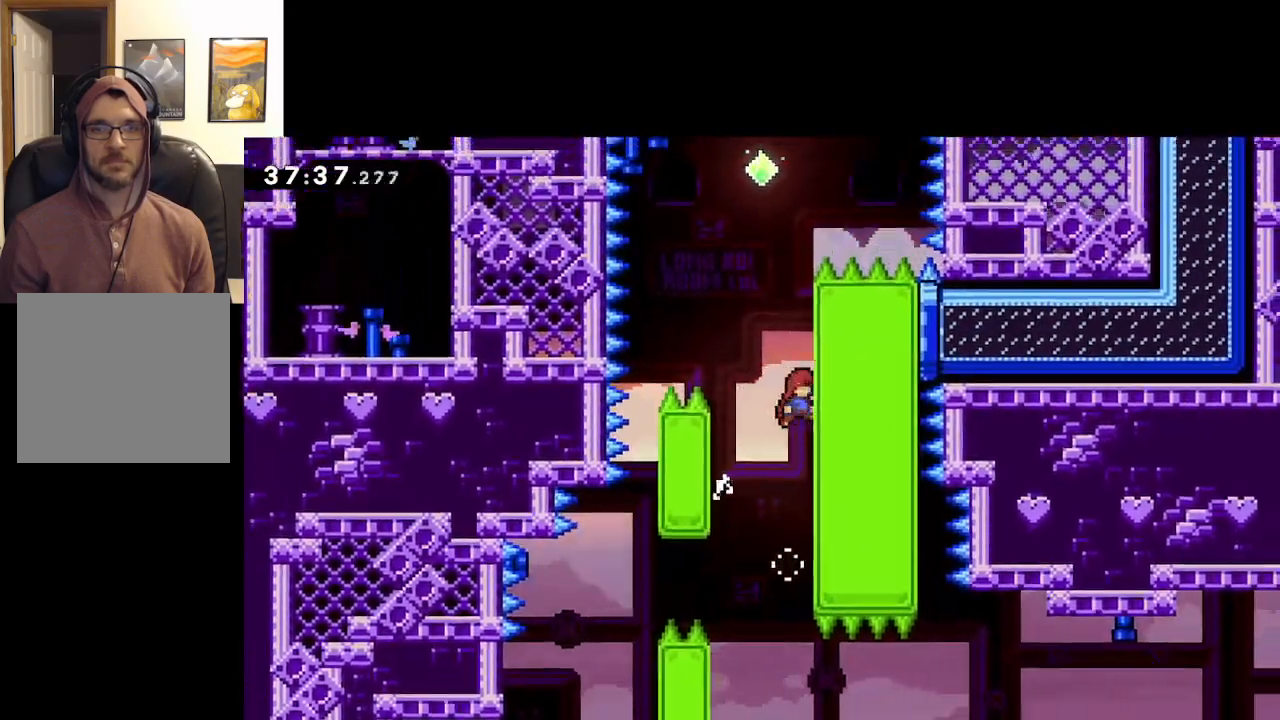
{"buttons": ["L2"], "left_stick": "up", "right_stick": "center", "events": [[33, "left_stick", "up-right"], [150, "left_stick", "up"], [183, "A", "up"]]}
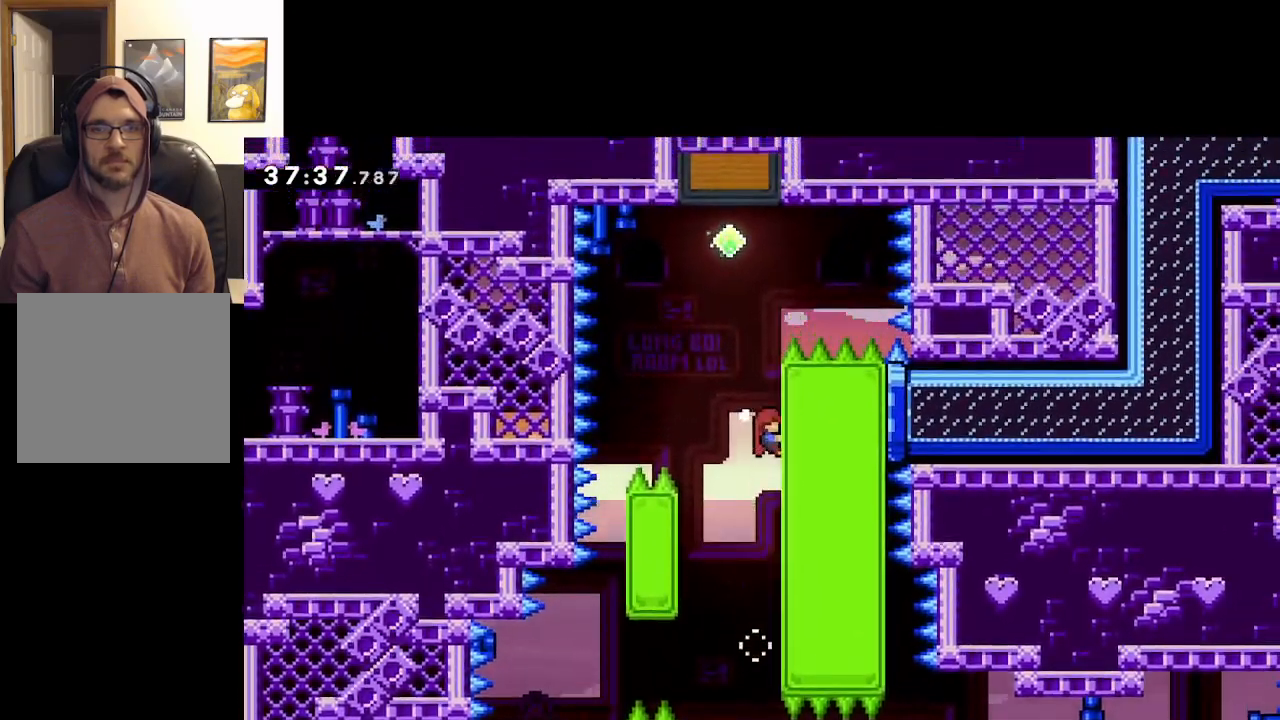
{"buttons": ["A", "L2"], "left_stick": "up", "right_stick": "center", "events": [[350, "A", "down"]]}
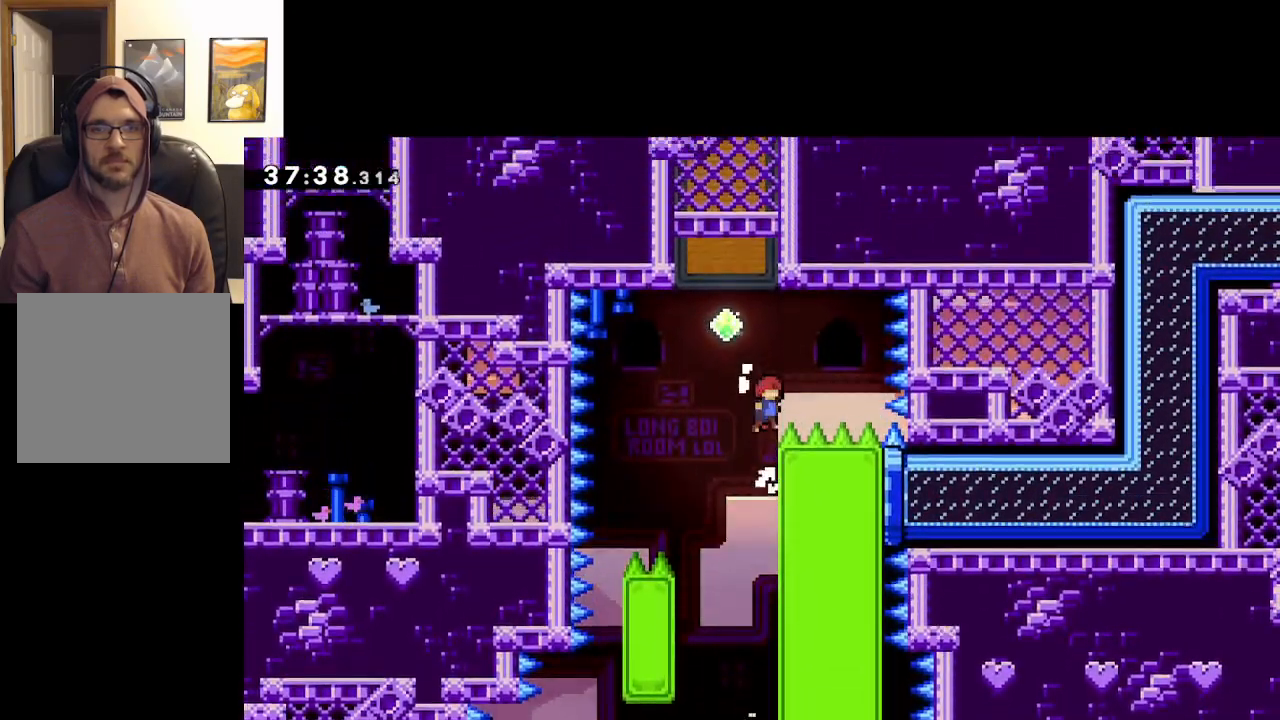
{"buttons": ["A", "X", "L2"], "left_stick": "up", "right_stick": "center", "events": [[183, "X", "down"]]}
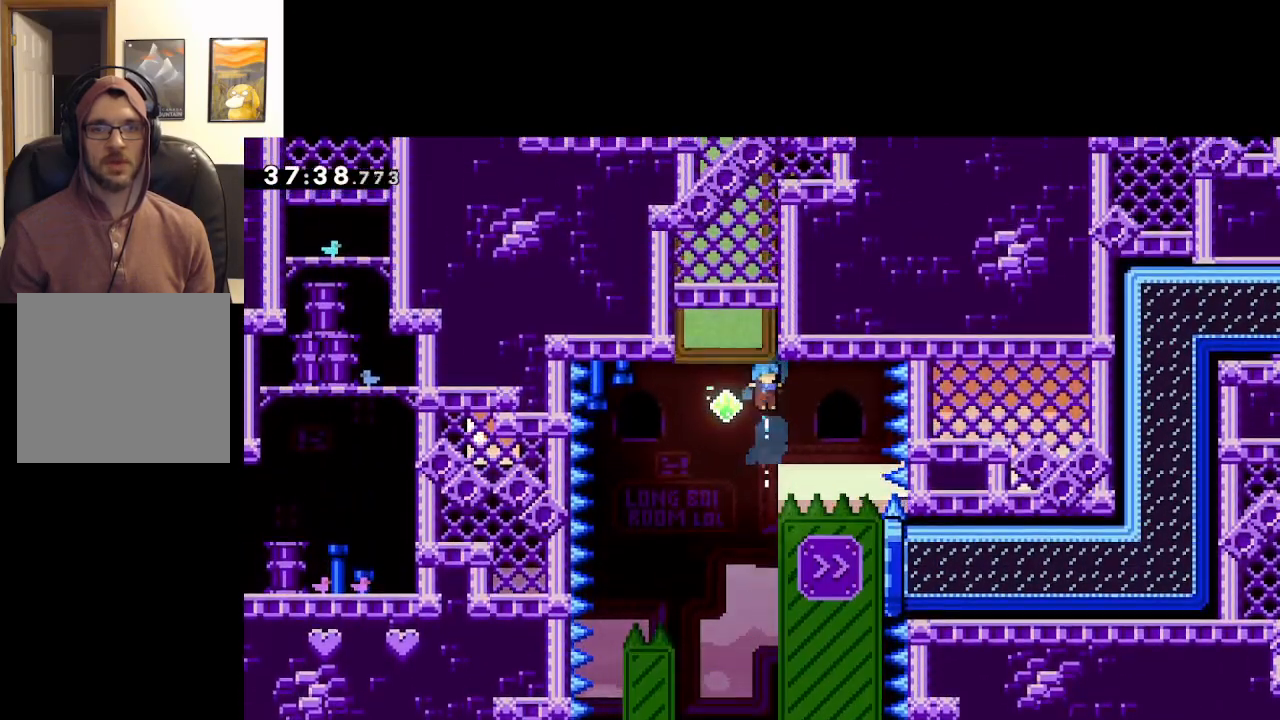
{"buttons": ["A", "X"], "left_stick": "right", "right_stick": "center", "events": [[117, "X", "up"], [150, "left_stick", "right"], [183, "L2", "up"], [400, "X", "down"]]}
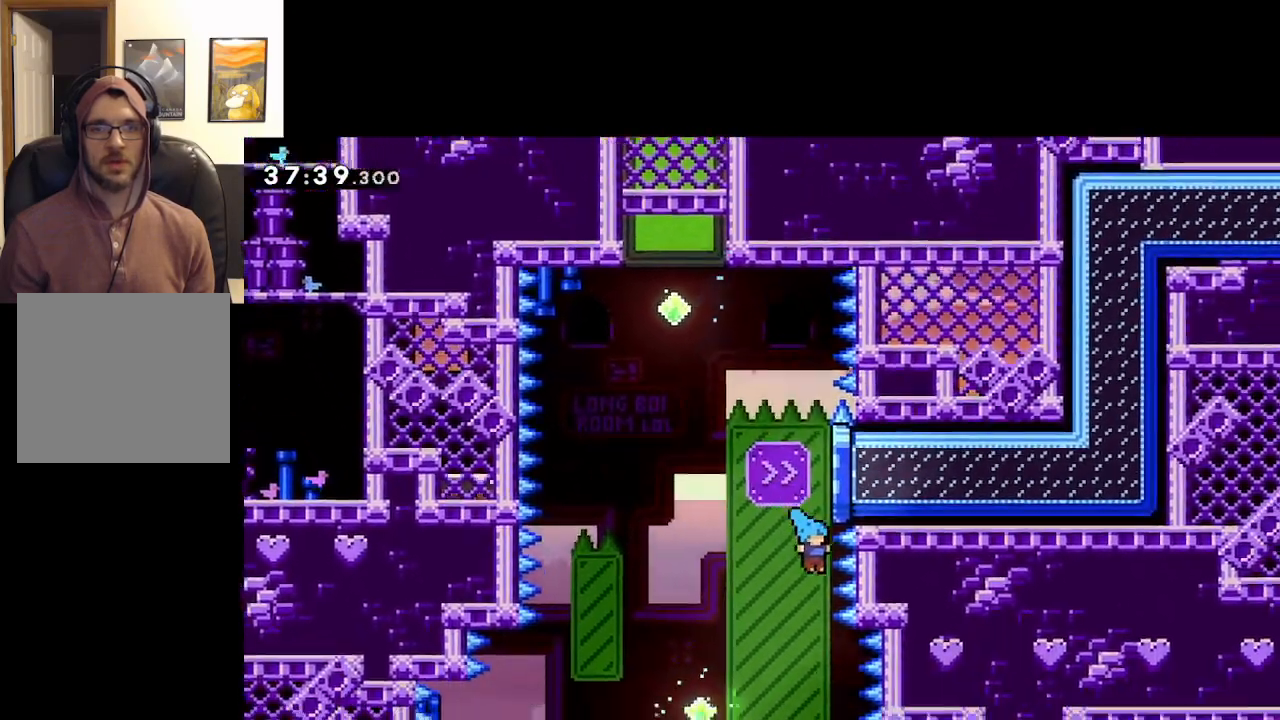
{"buttons": ["L2"], "left_stick": "up-right", "right_stick": "center", "events": [[233, "X", "up"], [317, "A", "up"], [317, "L2", "down"], [350, "left_stick", "up-right"]]}